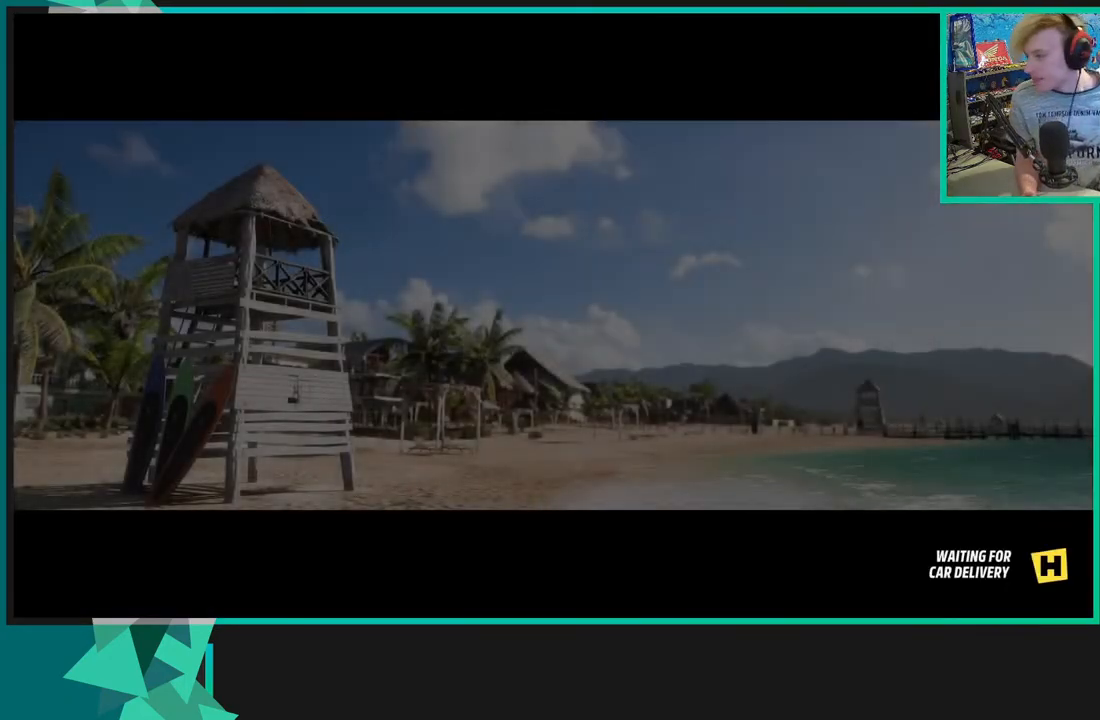
Gameplay with a controller (Xbox layout); each line is a JSON object with the inputs held at the frame after it. "events" lists button and stick changes between this image and that frame as [ms after this image, input, new state], when the widget could be followed in between.
{"buttons": ["R2"], "left_stick": "center", "right_stick": "center", "events": []}
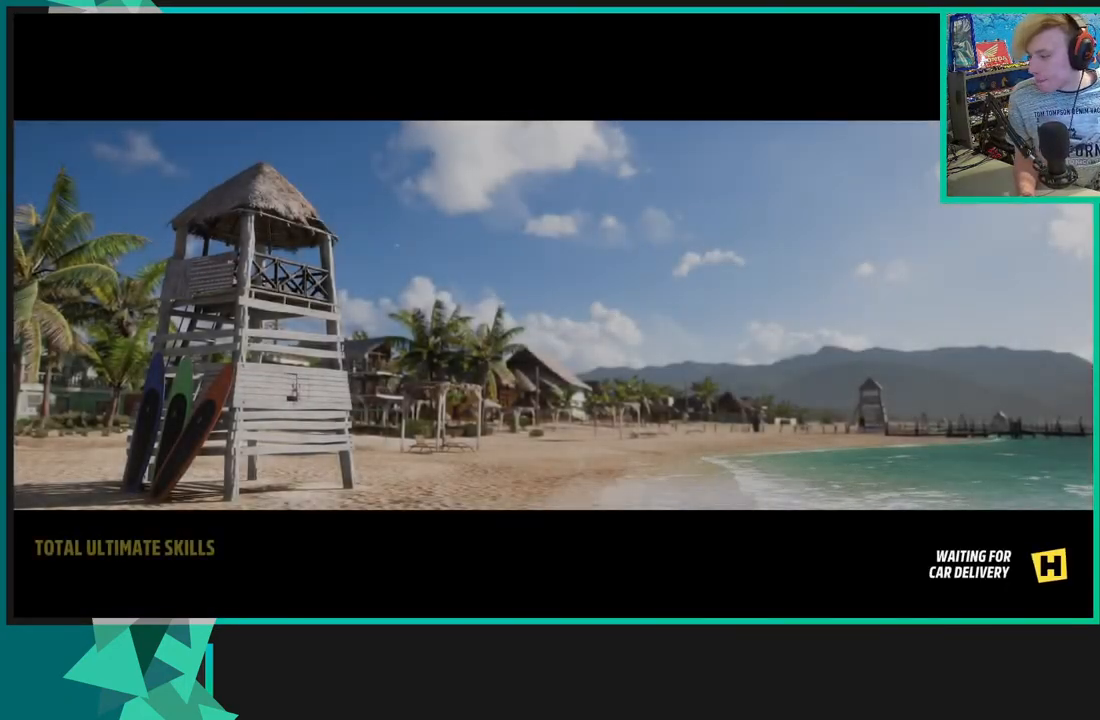
{"buttons": ["R2"], "left_stick": "center", "right_stick": "center", "events": []}
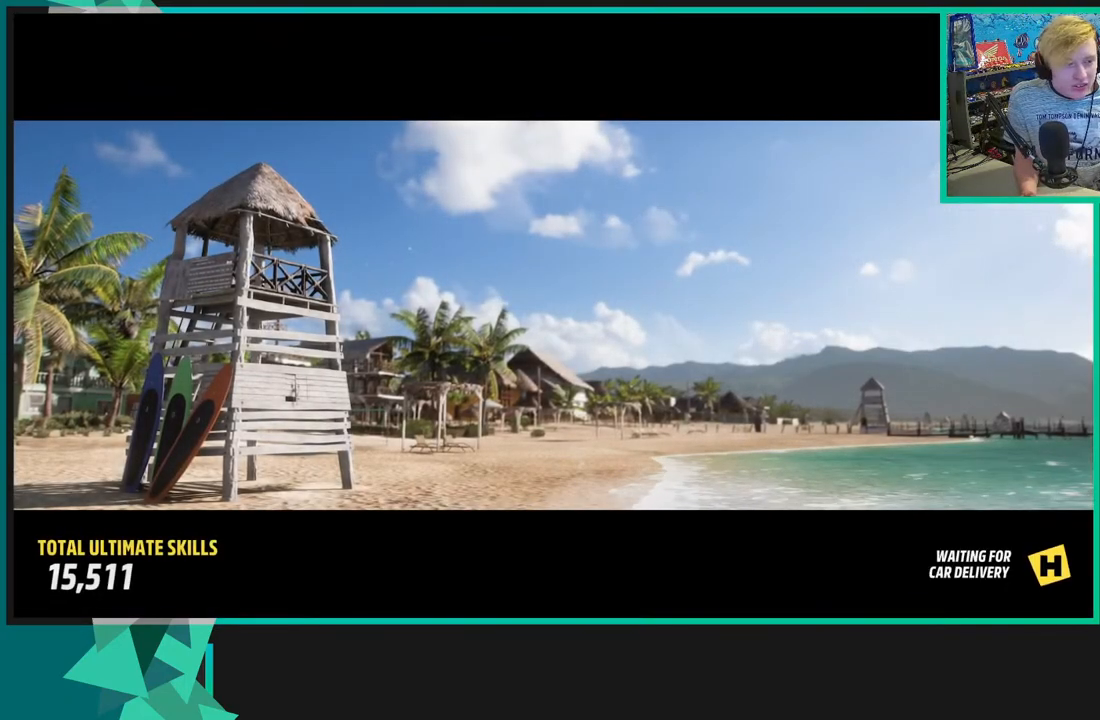
{"buttons": ["R2"], "left_stick": "center", "right_stick": "center", "events": []}
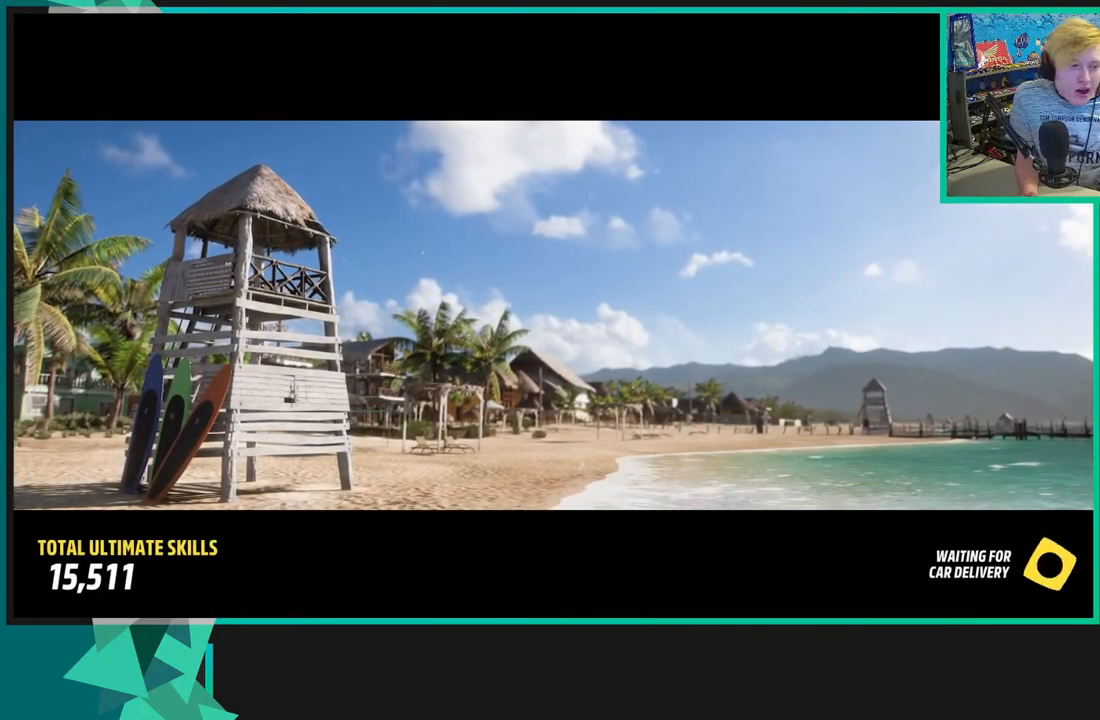
{"buttons": ["R2"], "left_stick": "center", "right_stick": "center", "events": []}
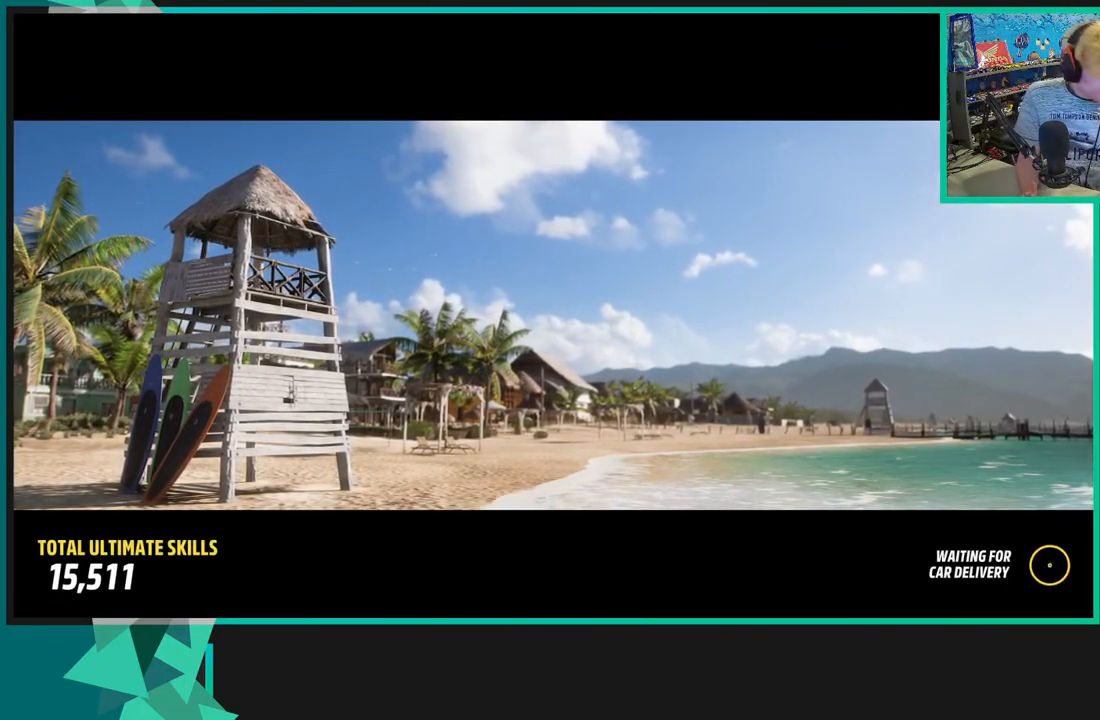
{"buttons": ["R2"], "left_stick": "center", "right_stick": "center", "events": []}
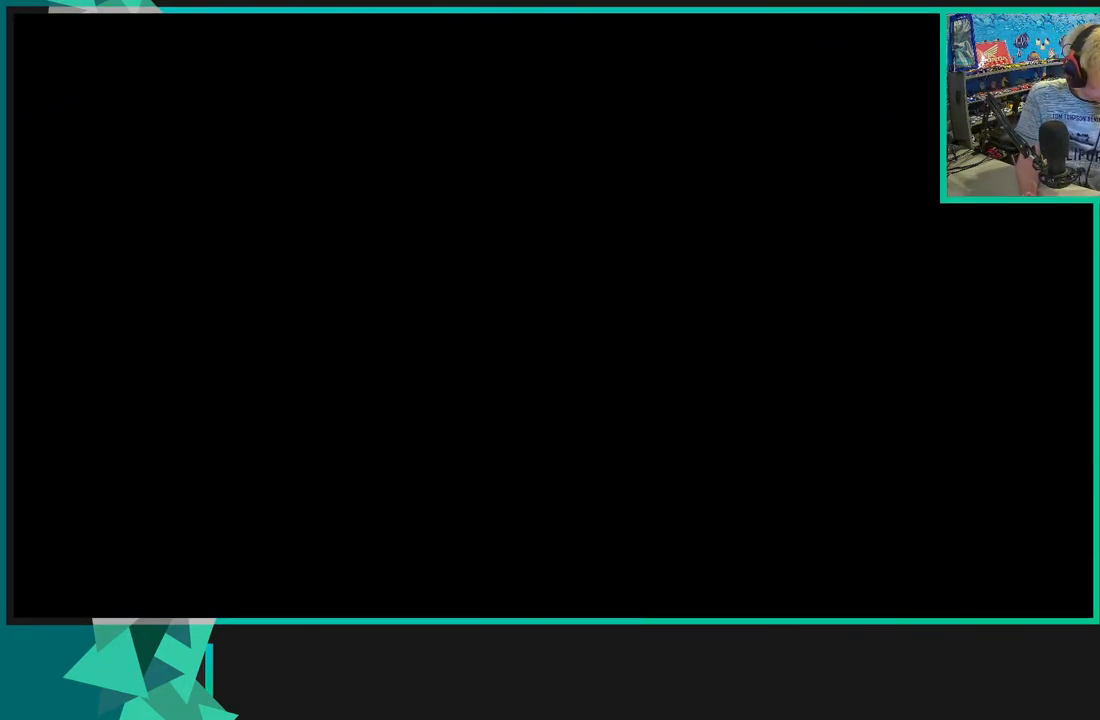
{"buttons": ["R2"], "left_stick": "center", "right_stick": "center", "events": []}
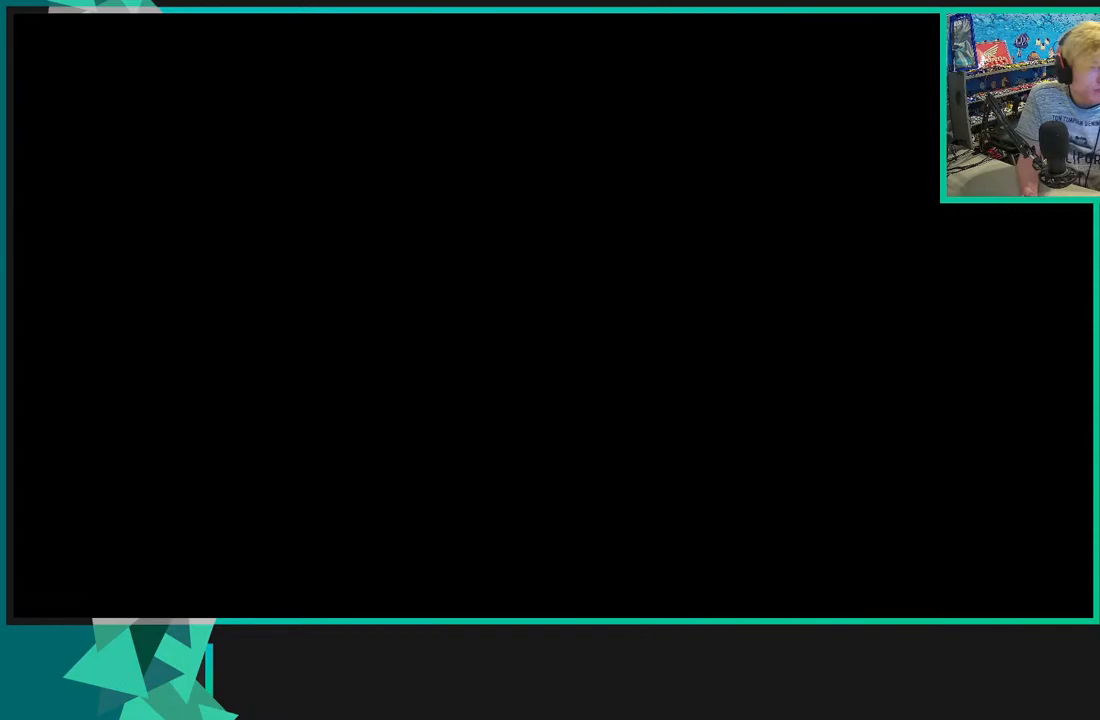
{"buttons": ["R2"], "left_stick": "center", "right_stick": "center", "events": []}
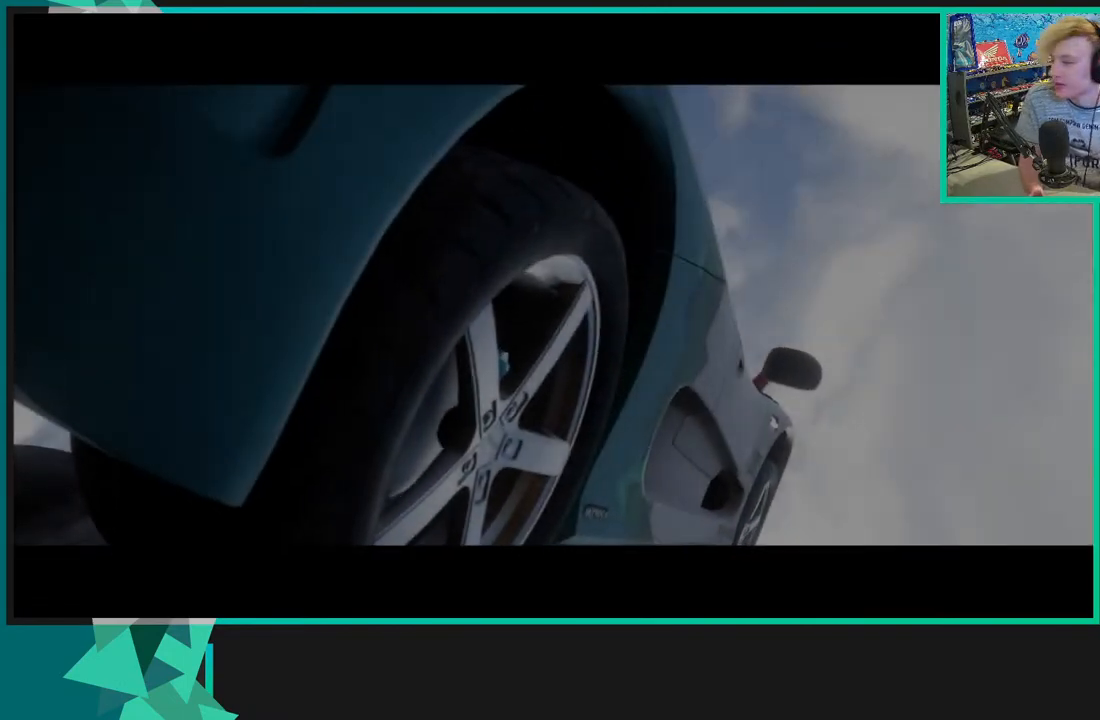
{"buttons": ["R2"], "left_stick": "center", "right_stick": "center", "events": []}
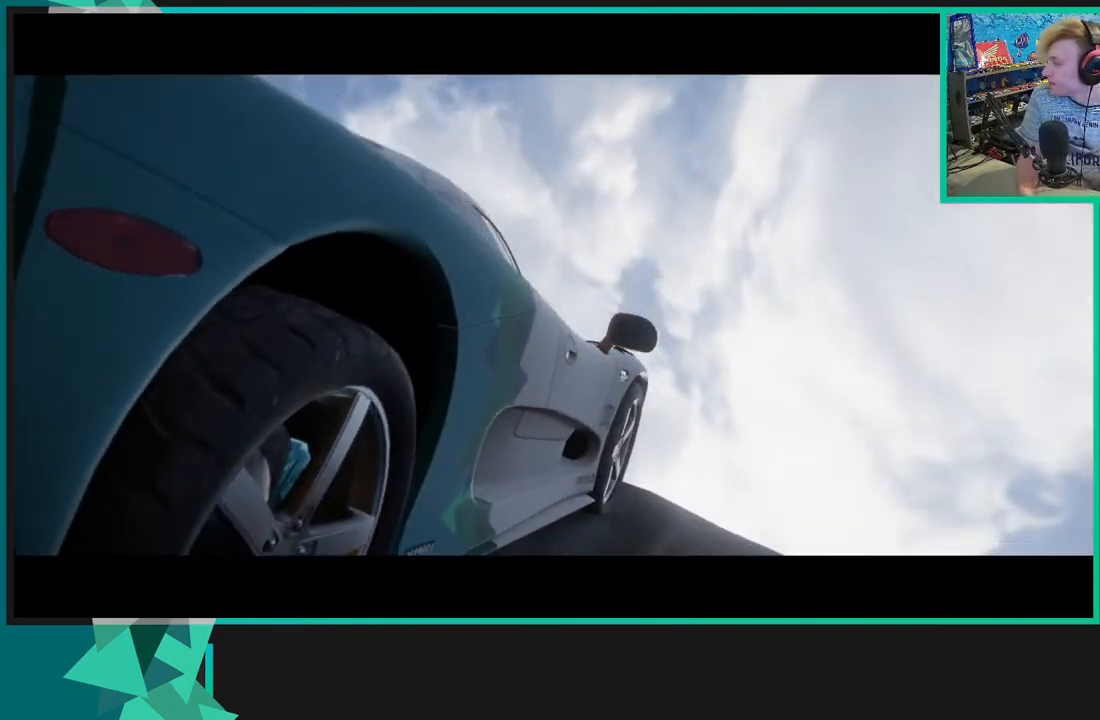
{"buttons": ["R2"], "left_stick": "center", "right_stick": "center", "events": []}
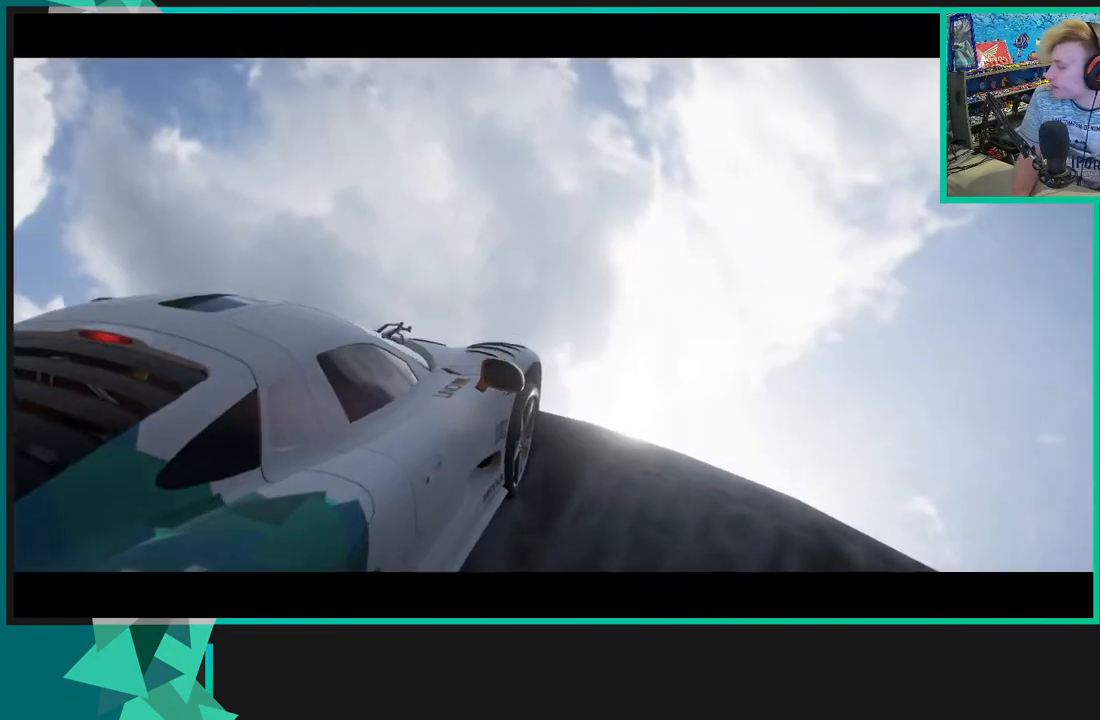
{"buttons": ["R2"], "left_stick": "center", "right_stick": "center", "events": []}
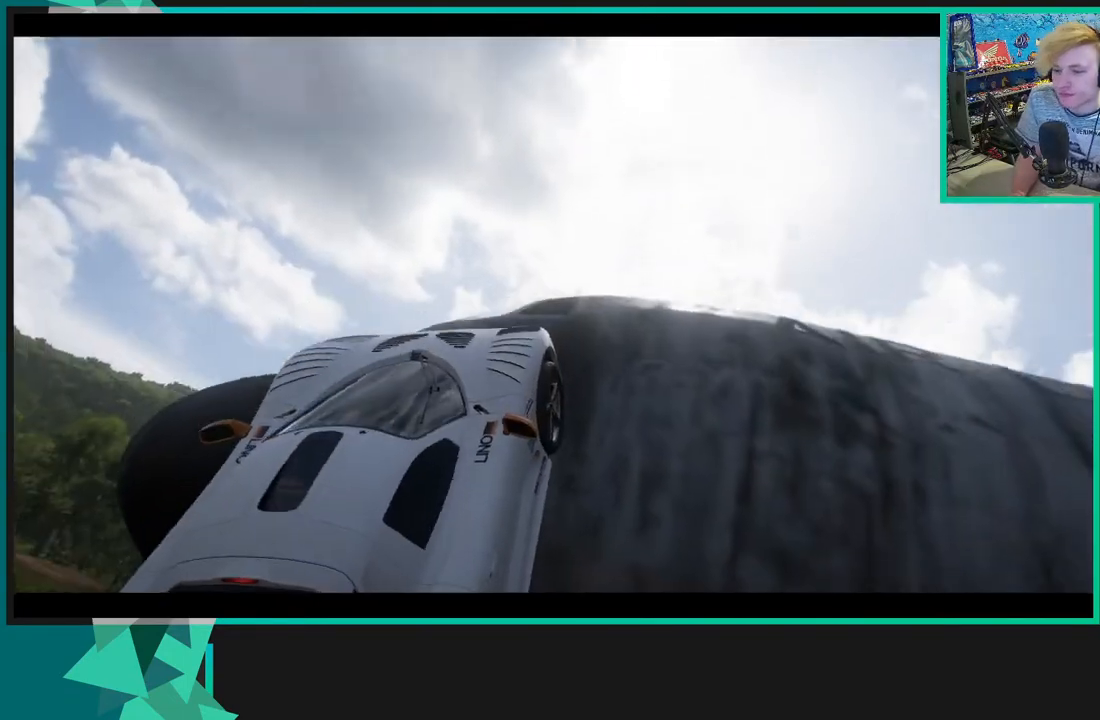
{"buttons": [], "left_stick": "center", "right_stick": "center", "events": [[150, "R2", "up"]]}
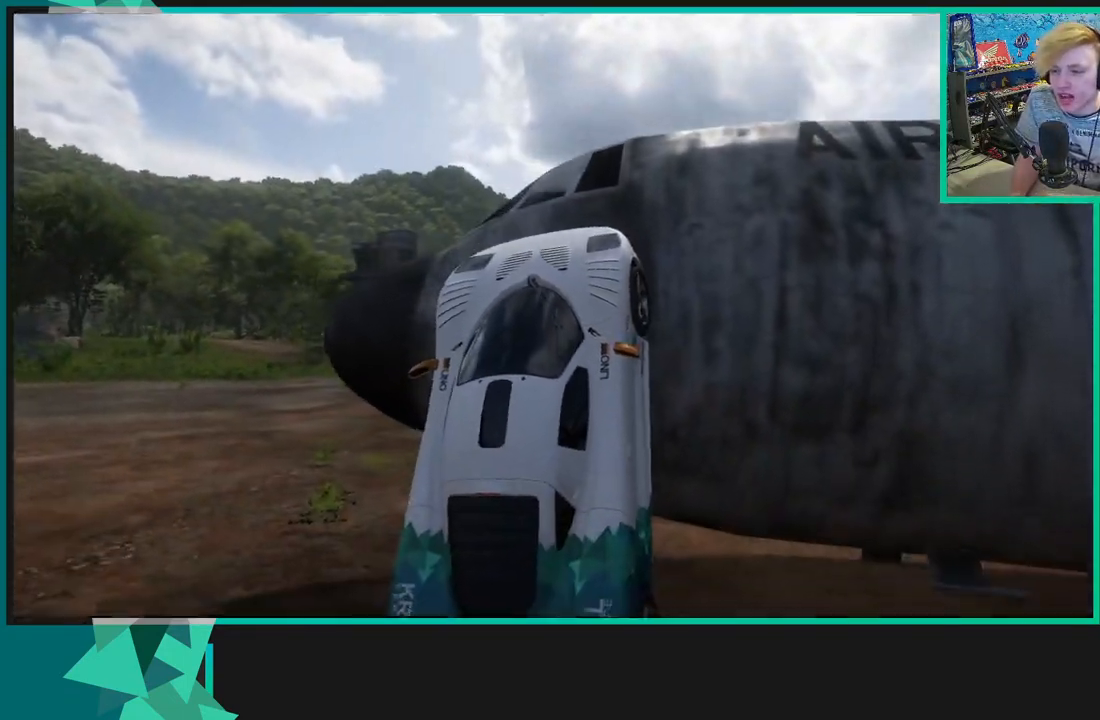
{"buttons": ["L2"], "left_stick": "center", "right_stick": "up-right", "events": [[317, "L2", "down"], [433, "right_stick", "up-right"]]}
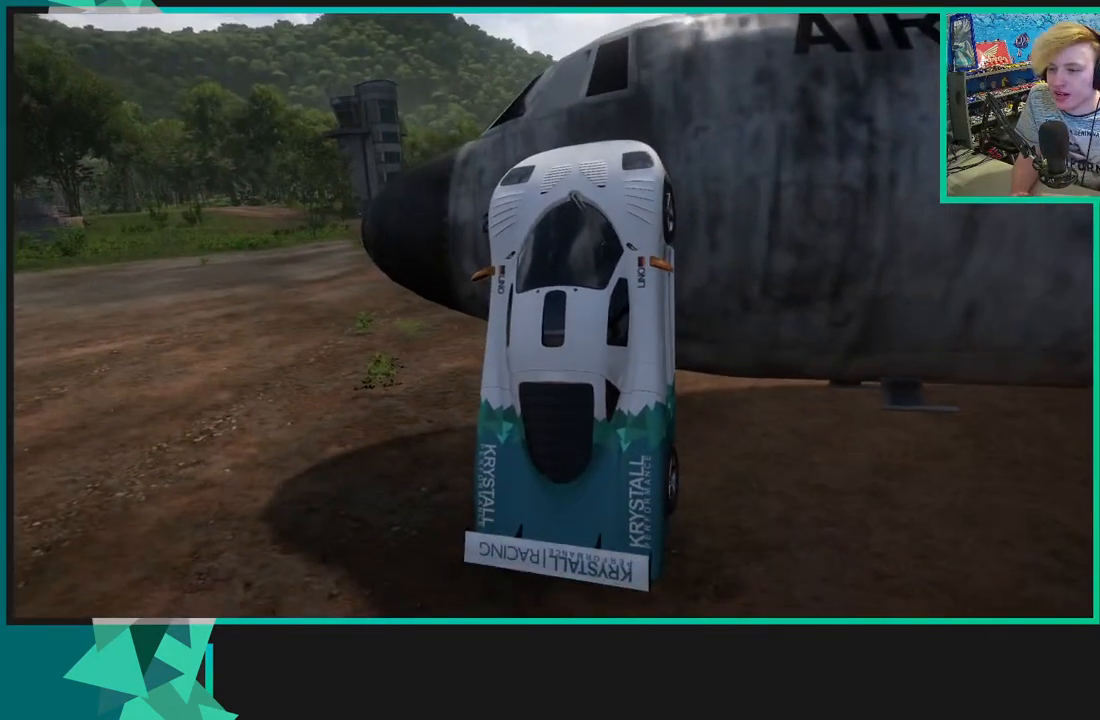
{"buttons": ["L2"], "left_stick": "center", "right_stick": "up-right", "events": []}
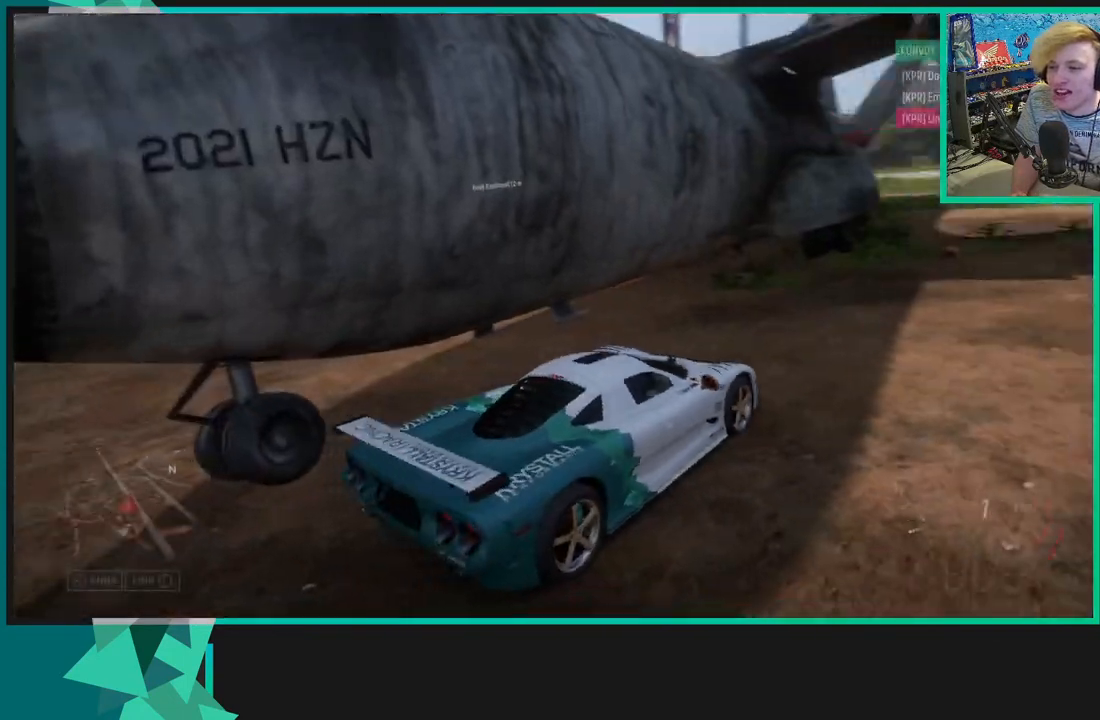
{"buttons": ["L2"], "left_stick": "center", "right_stick": "up-right", "events": []}
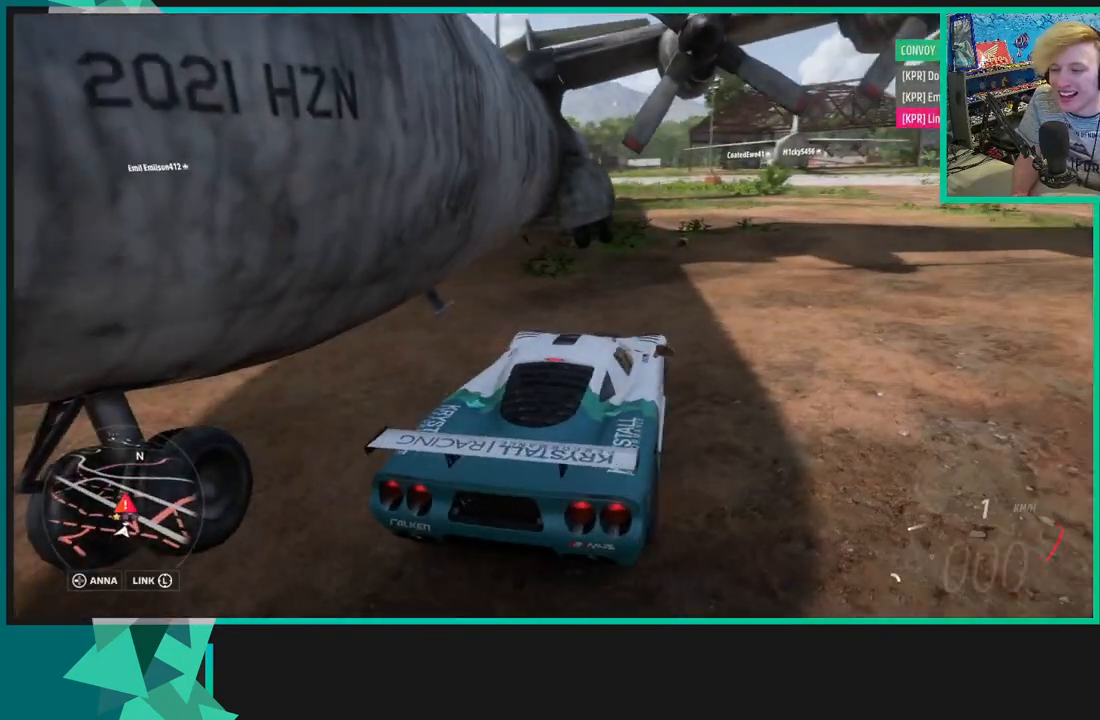
{"buttons": [], "left_stick": "center", "right_stick": "up-left", "events": [[100, "right_stick", "up"], [150, "L2", "up"], [283, "right_stick", "up-left"]]}
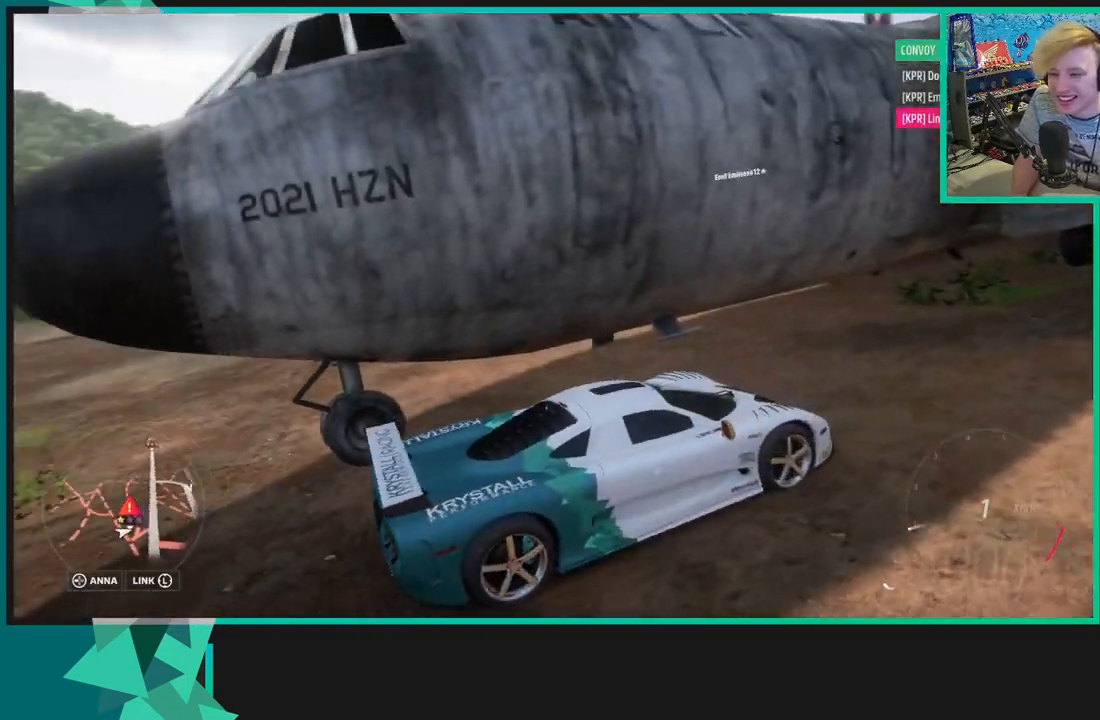
{"buttons": [], "left_stick": "center", "right_stick": "left", "events": [[200, "right_stick", "left"]]}
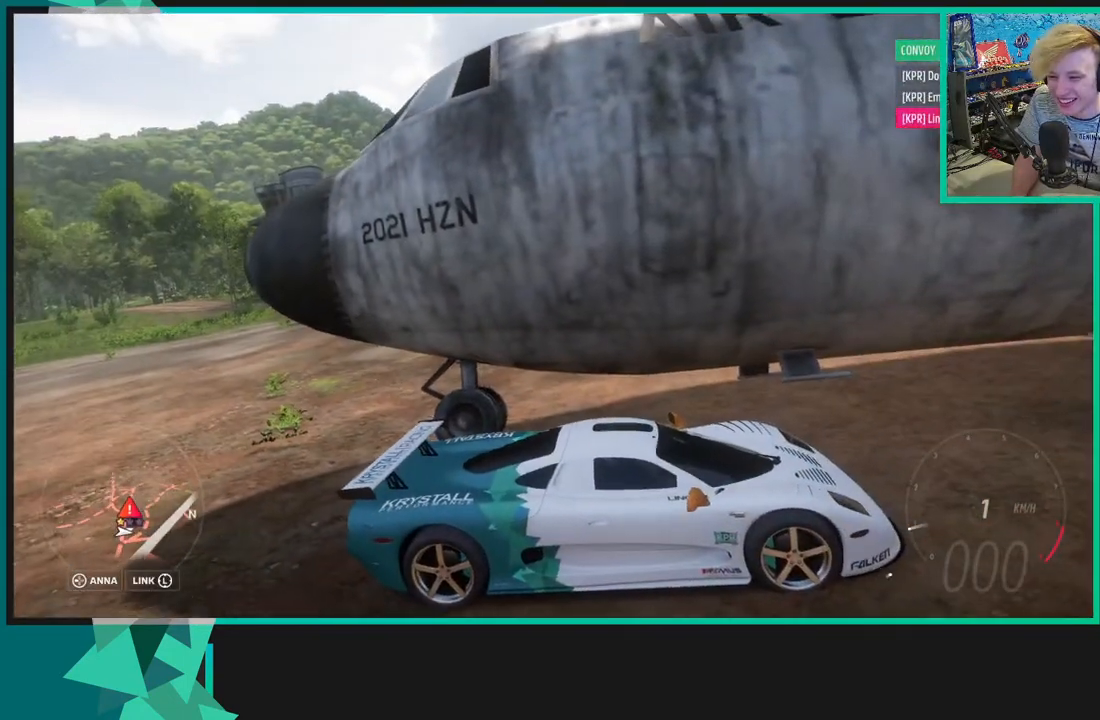
{"buttons": [], "left_stick": "center", "right_stick": "left", "events": []}
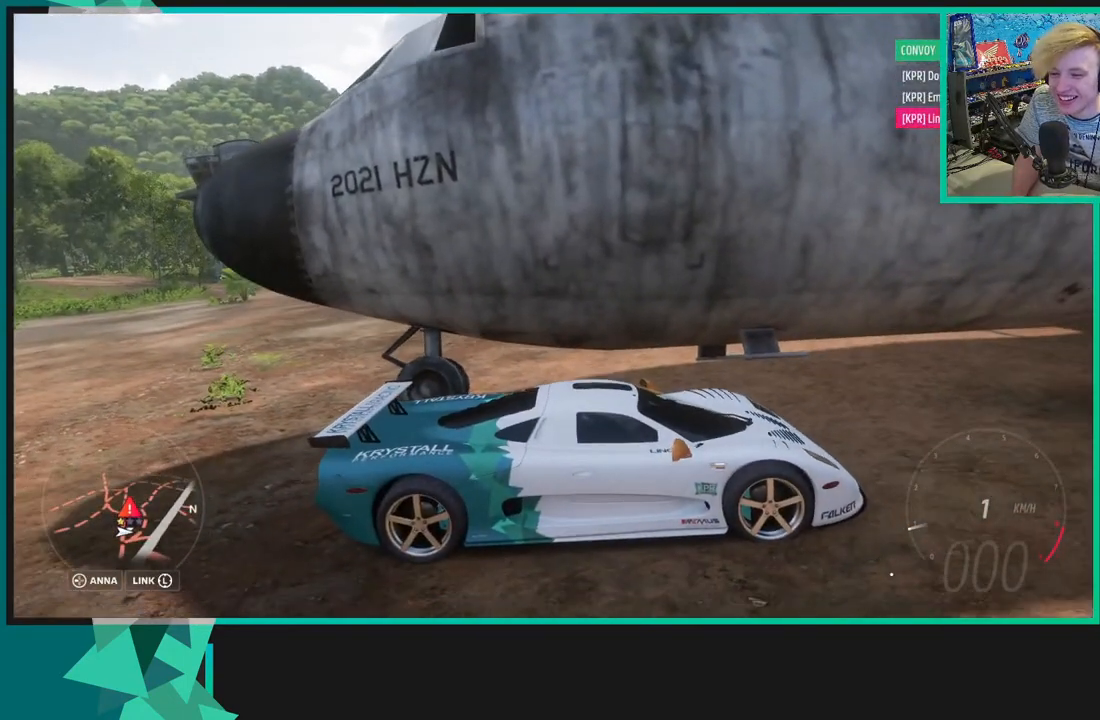
{"buttons": [], "left_stick": "center", "right_stick": "down-left", "events": [[500, "right_stick", "down-left"]]}
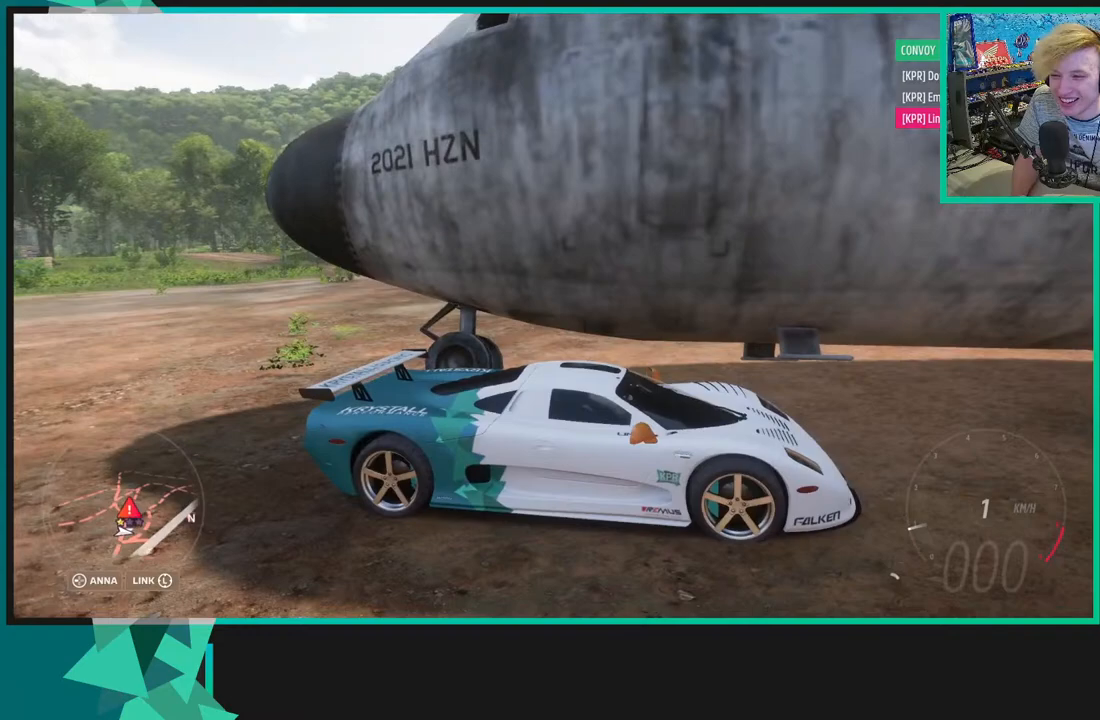
{"buttons": [], "left_stick": "center", "right_stick": "down", "events": [[50, "R3", "down"], [367, "R3", "up"], [467, "right_stick", "down"]]}
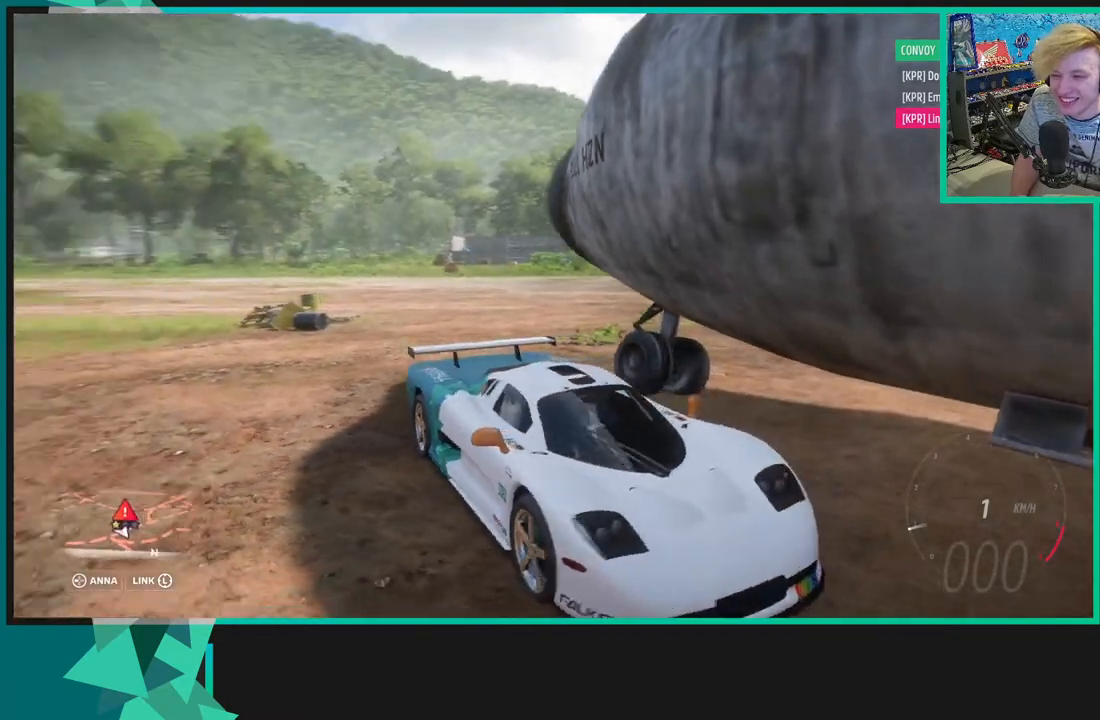
{"buttons": [], "left_stick": "center", "right_stick": "down-right", "events": [[100, "right_stick", "down-right"]]}
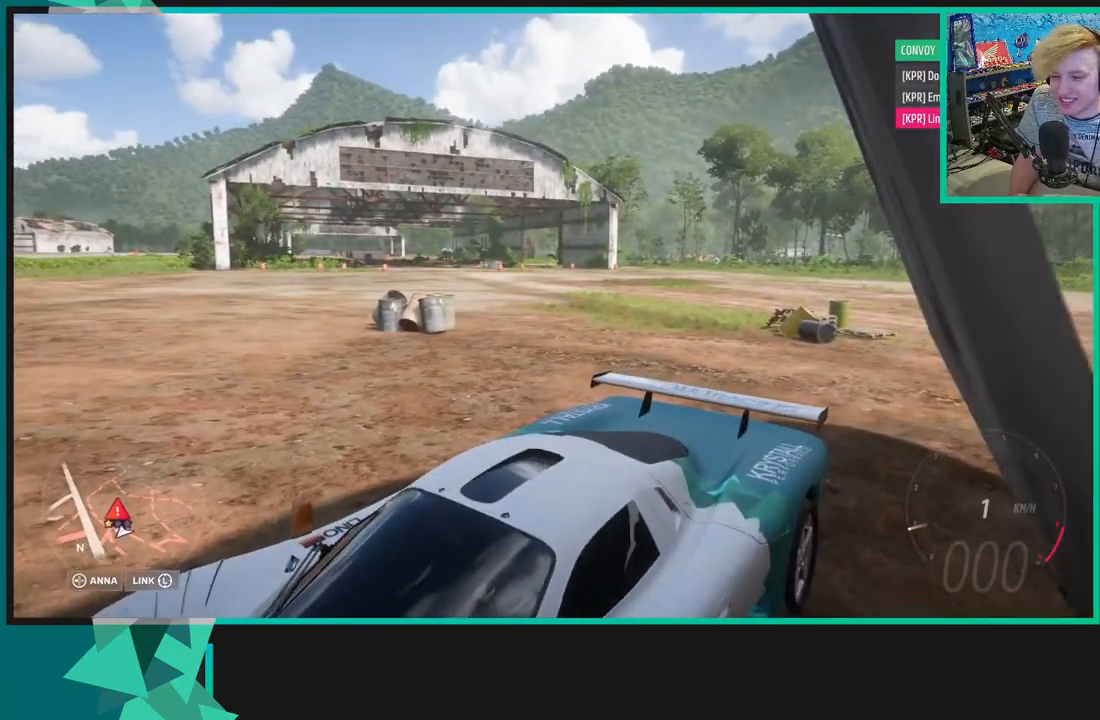
{"buttons": [], "left_stick": "center", "right_stick": "center", "events": [[217, "right_stick", "center"], [350, "SELECT", "down"], [433, "SELECT", "up"]]}
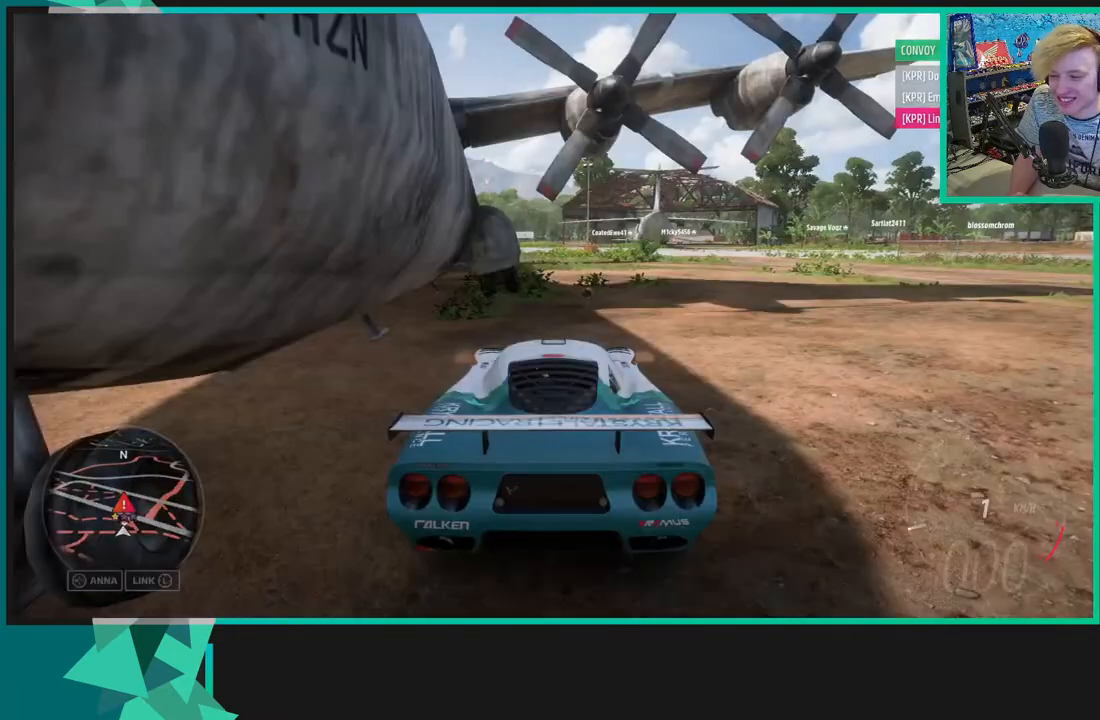
{"buttons": [], "left_stick": "left", "right_stick": "center", "events": [[483, "left_stick", "left"]]}
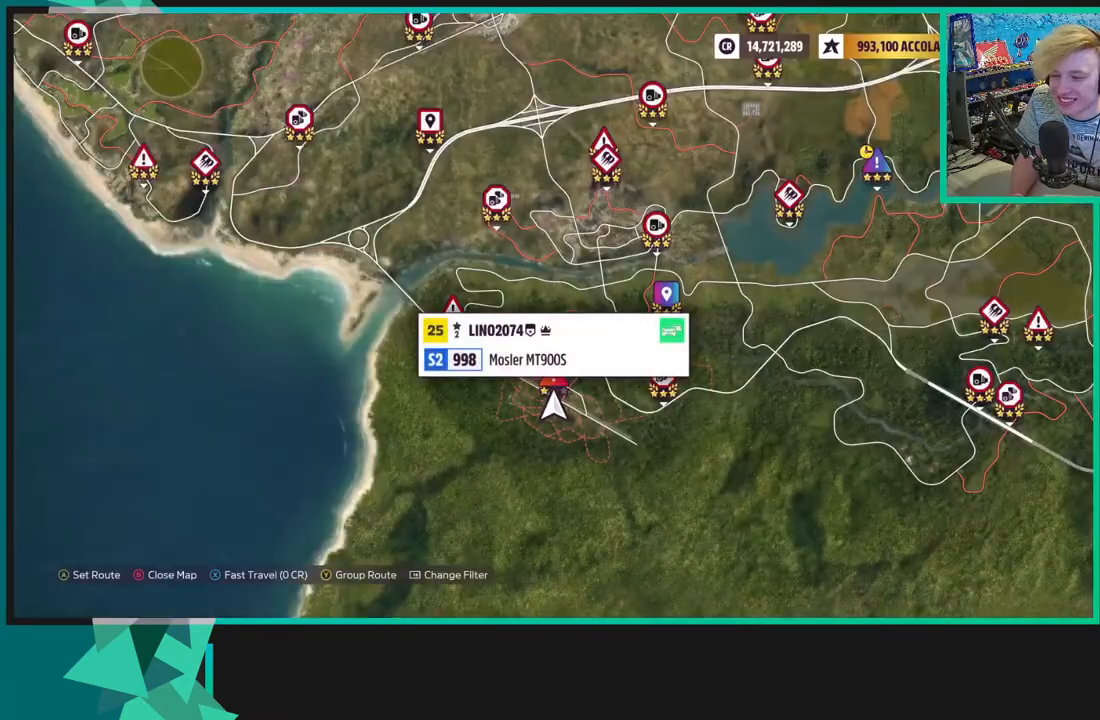
{"buttons": ["R2"], "left_stick": "right", "right_stick": "center", "events": [[83, "R2", "down"], [217, "left_stick", "center"], [433, "left_stick", "right"]]}
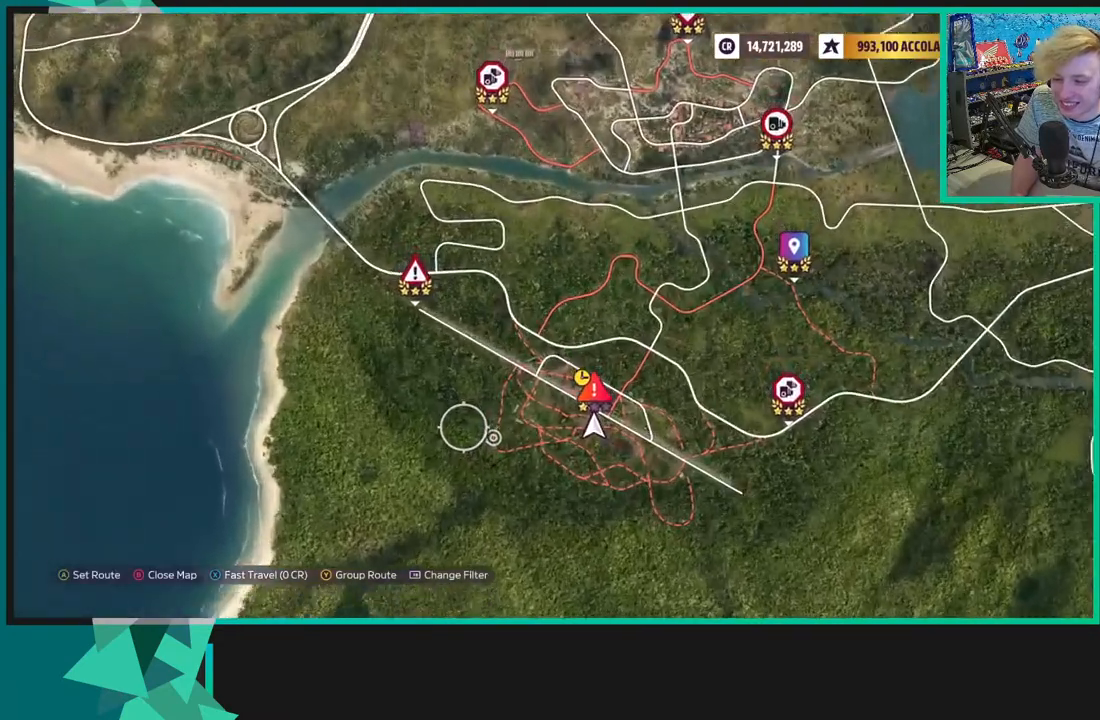
{"buttons": [], "left_stick": "center", "right_stick": "center", "events": [[100, "left_stick", "up-right"], [167, "R2", "up"], [367, "left_stick", "center"]]}
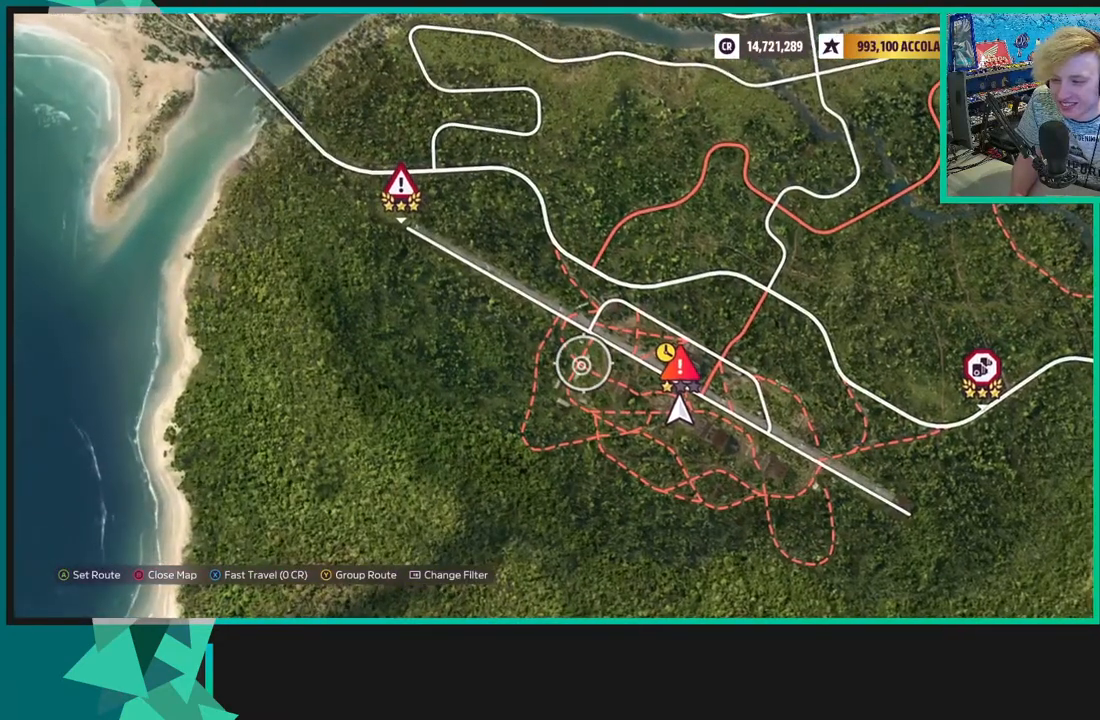
{"buttons": [], "left_stick": "down-left", "right_stick": "center", "events": [[150, "left_stick", "left"], [283, "left_stick", "center"], [483, "left_stick", "down-left"]]}
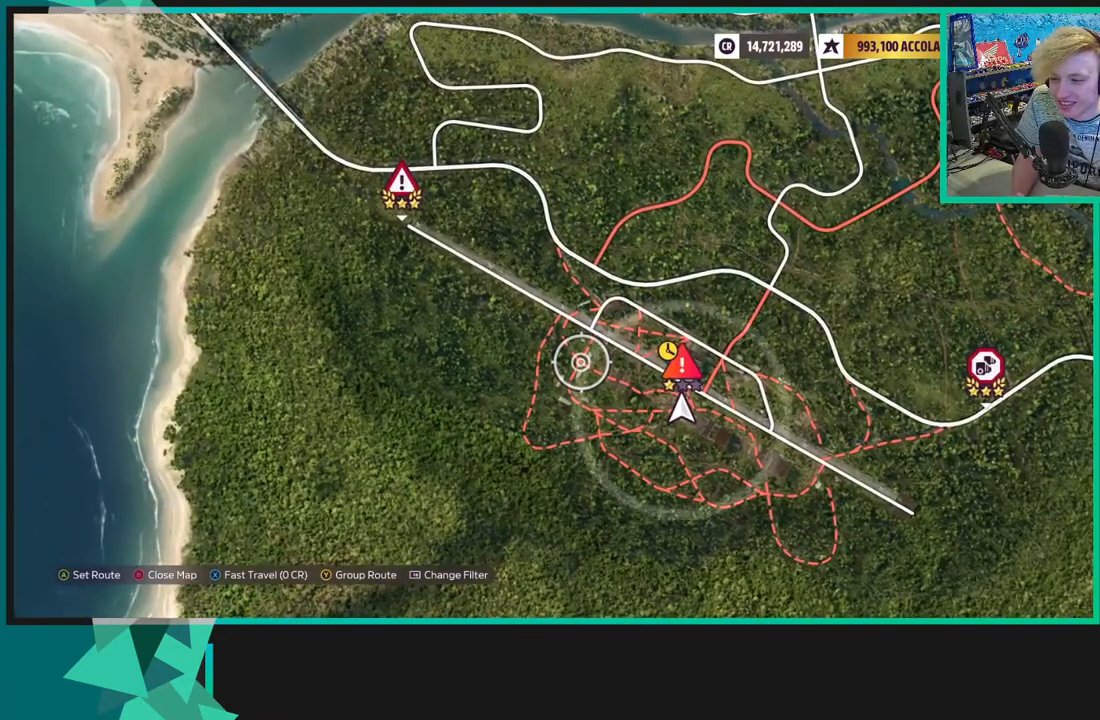
{"buttons": ["X"], "left_stick": "center", "right_stick": "center", "events": [[150, "left_stick", "center"], [433, "X", "down"]]}
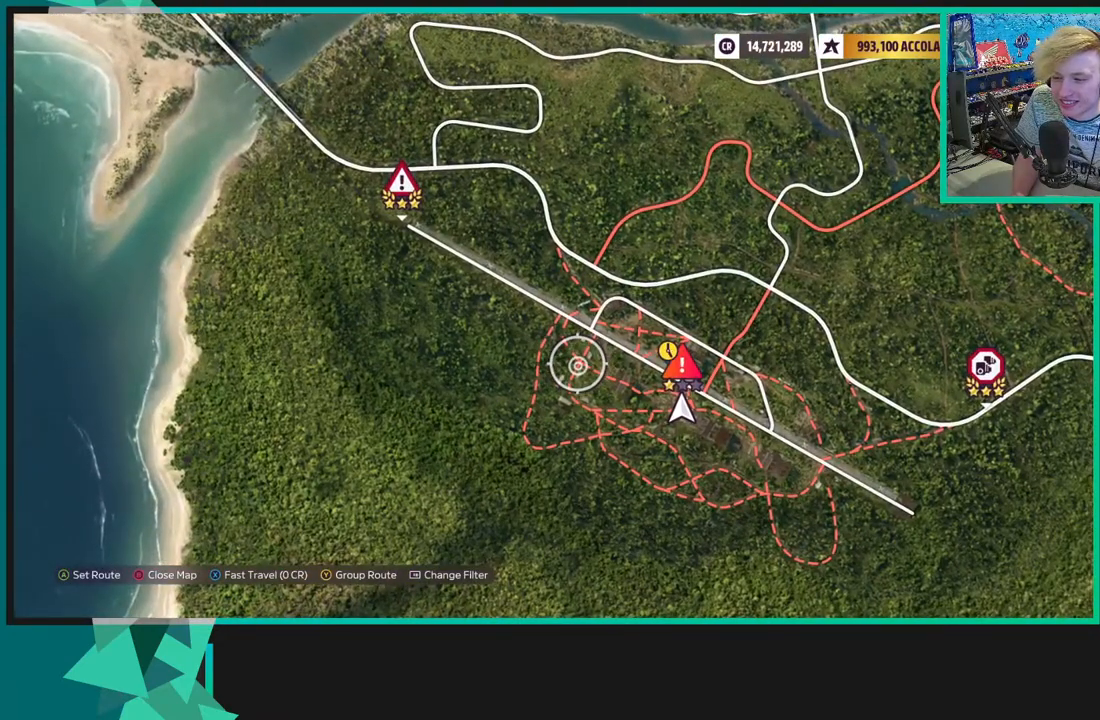
{"buttons": [], "left_stick": "center", "right_stick": "center", "events": [[33, "X", "up"], [217, "A", "down"], [367, "A", "up"]]}
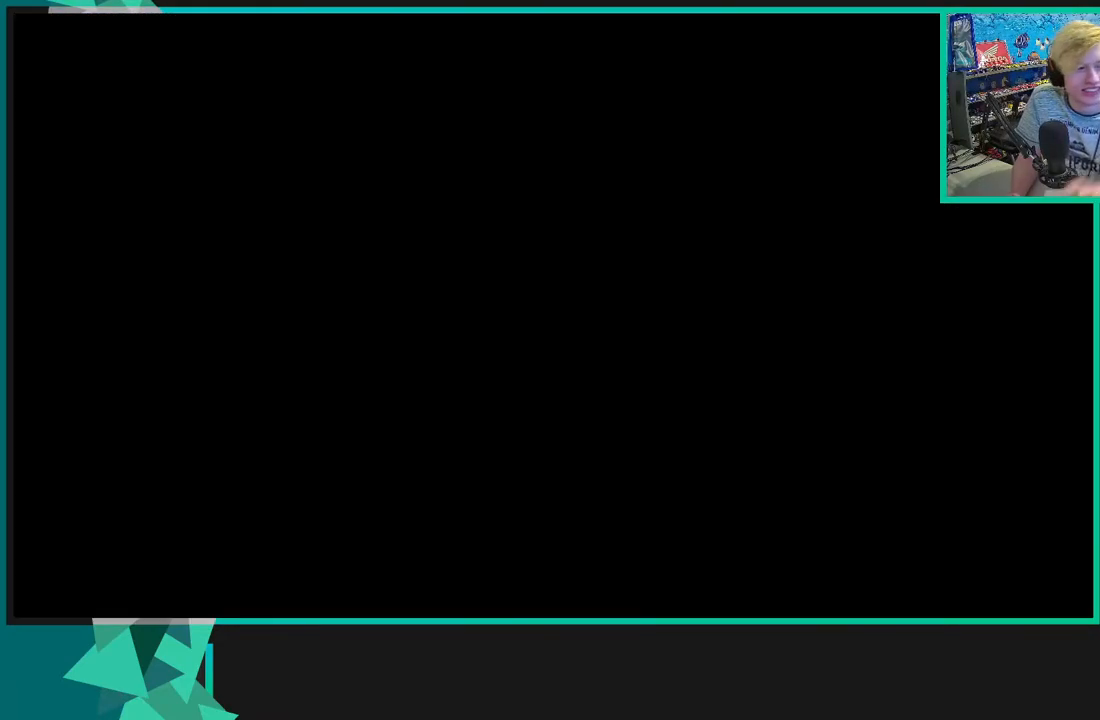
{"buttons": [], "left_stick": "center", "right_stick": "center", "events": []}
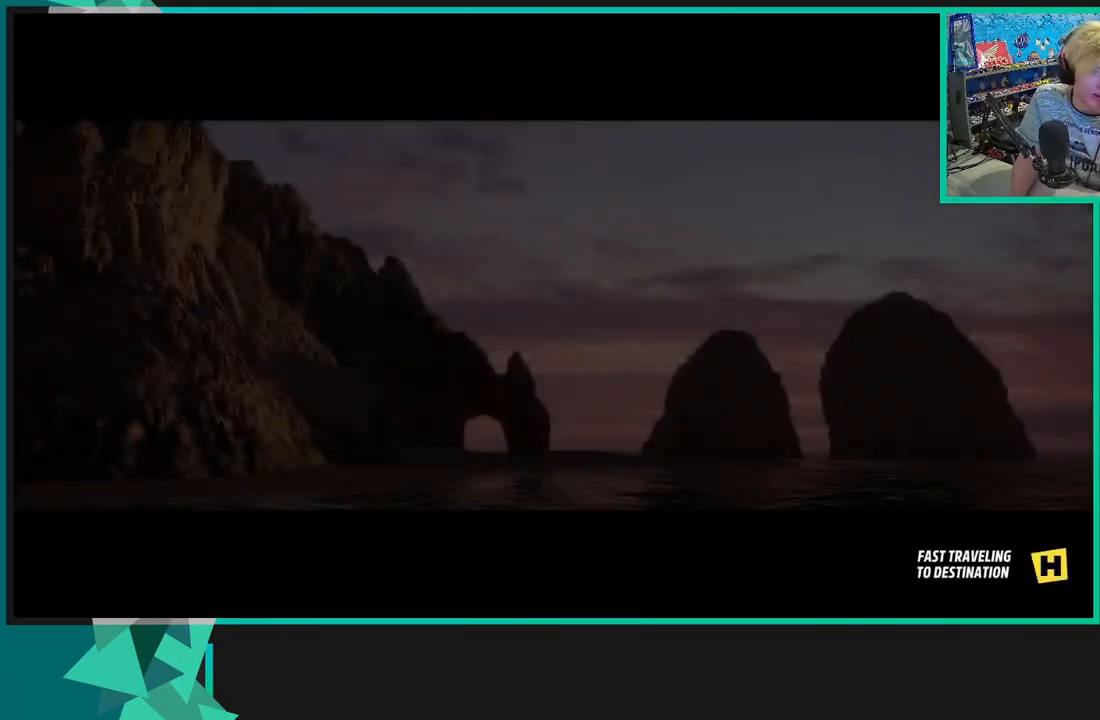
{"buttons": [], "left_stick": "center", "right_stick": "center", "events": []}
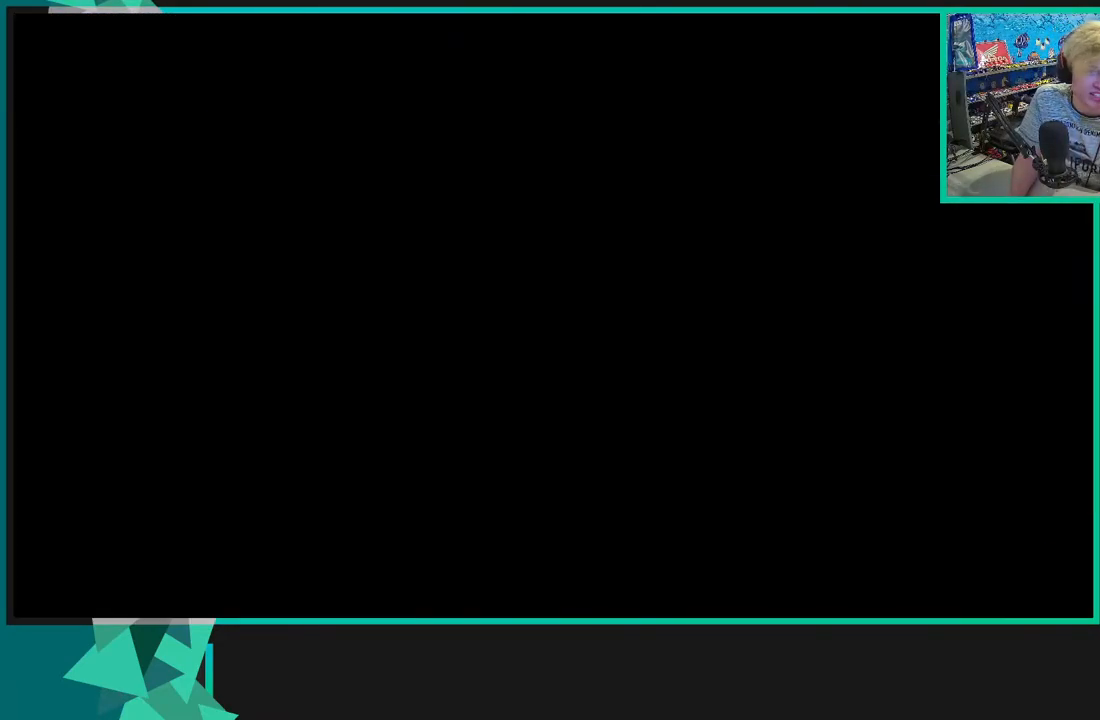
{"buttons": ["R2"], "left_stick": "center", "right_stick": "center", "events": [[167, "R2", "down"]]}